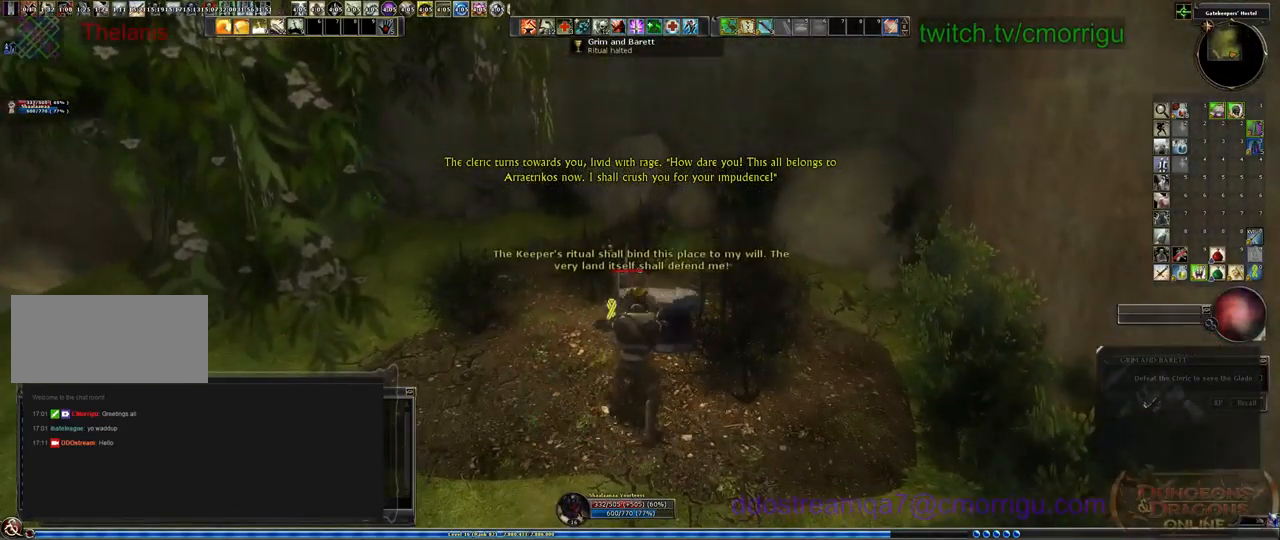
Gameplay with keyboard; each line is a JSON object with the keys held at the frame after it. "events" lists presses ("down") and releases ("up") of ".", "/", "0", "1", "2", "3", "4", "5", "6", "7", "8", "9", "a", "b", "backslash", "backspace", "c", "caps_lock", "comma", "ctrl_l", "ctrl_r", "d", "e", "equals", "escape", "f", "f1", "f10", "f11", "f12", "f2", "f3", "f4", "f5", "f6", "f7", "f8", "f9", "g", "h", "i", "j", "k", "l", "lbracket", "m", "minus", "n", "o", "p", "q", "quote", "r", "rbracket", "return", "s", "semicolon", "shift_l", "shift_r", "space", "t", "tab", "tilde", "u", "v", "w", "x", "y" and "z" between this image and that frame as [ms after this image, input, new state], when the widget could be followed in between. No other keys are recorded. Mouse input is not recorded.
{"keys": [], "events": []}
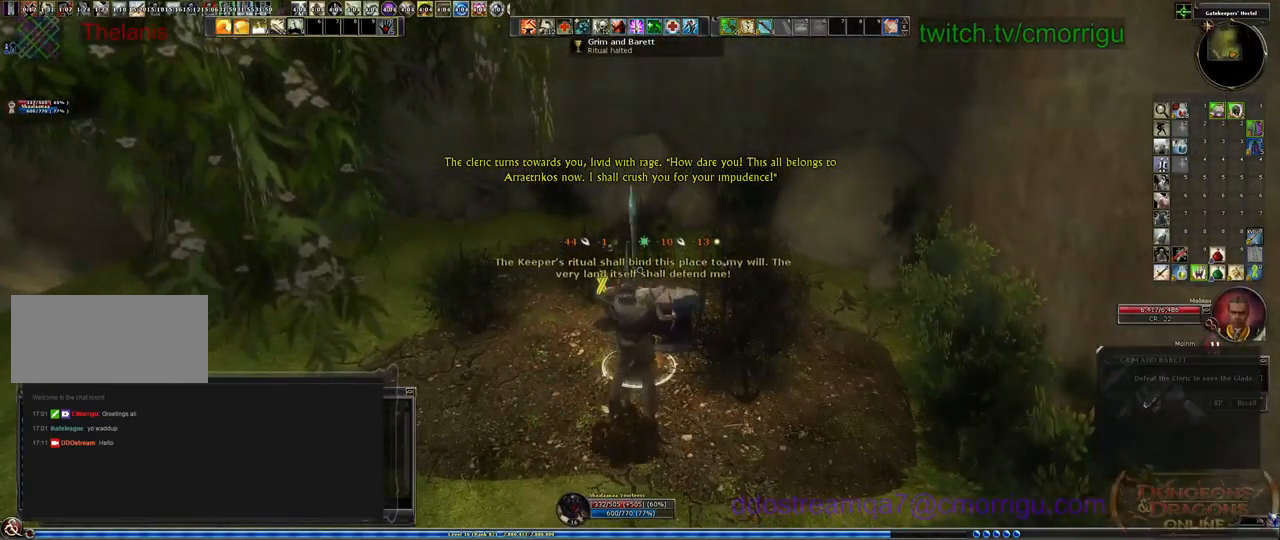
{"keys": [], "events": []}
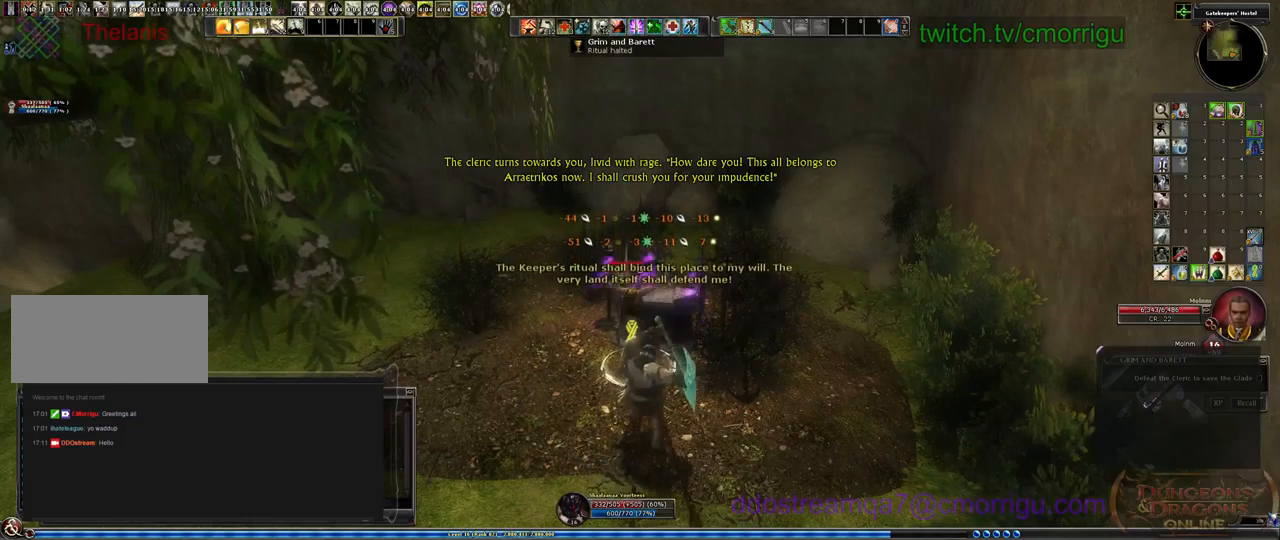
{"keys": [], "events": []}
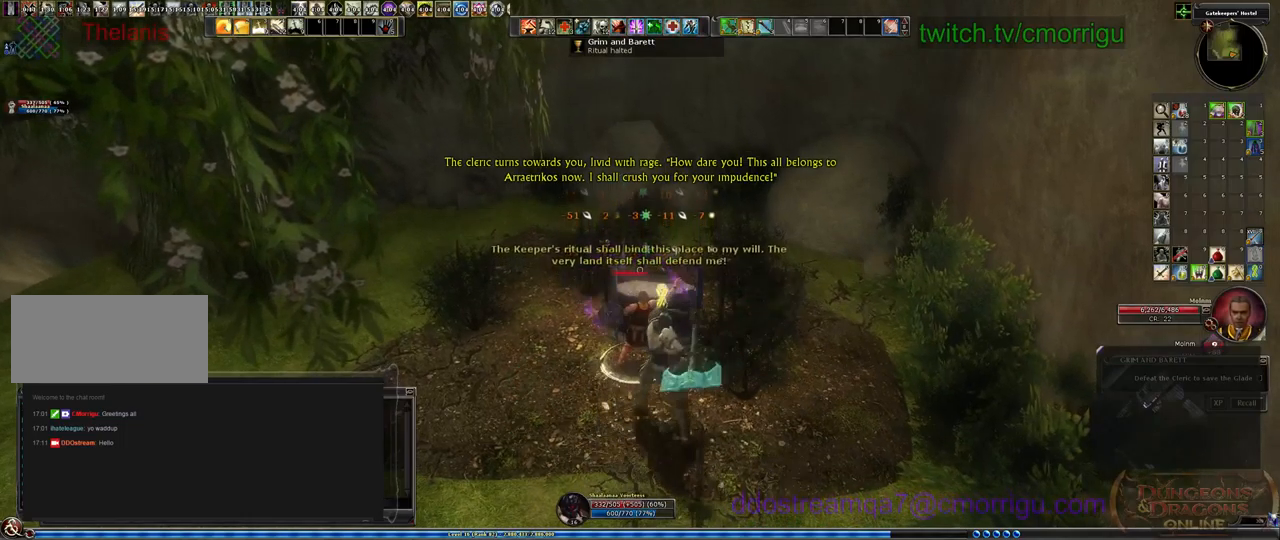
{"keys": [], "events": [[100, "4", "down"], [266, "4", "up"]]}
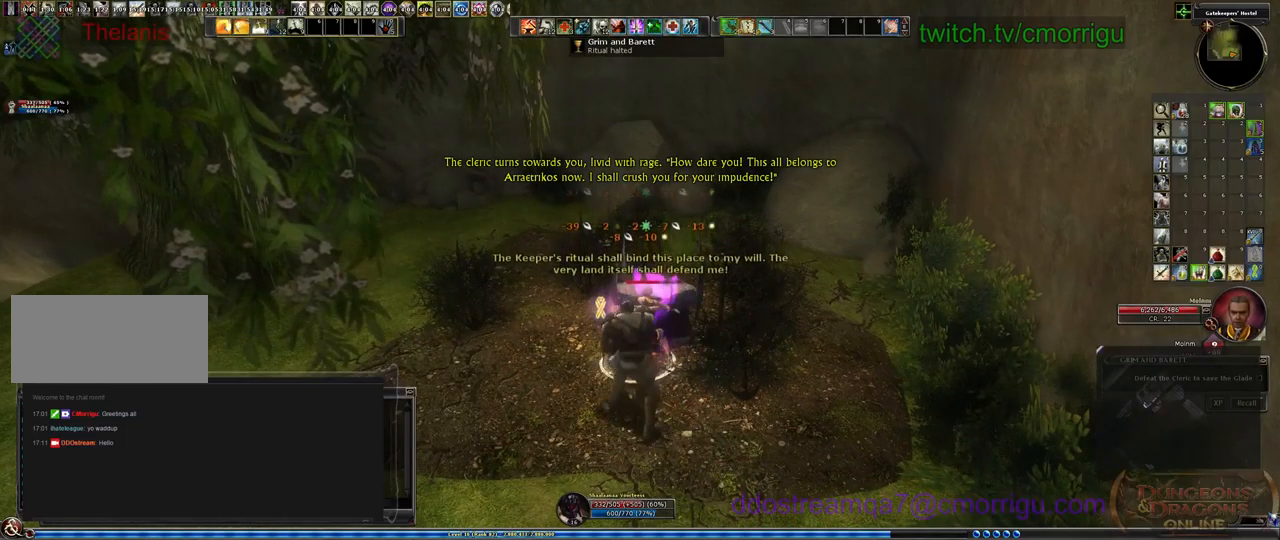
{"keys": [], "events": []}
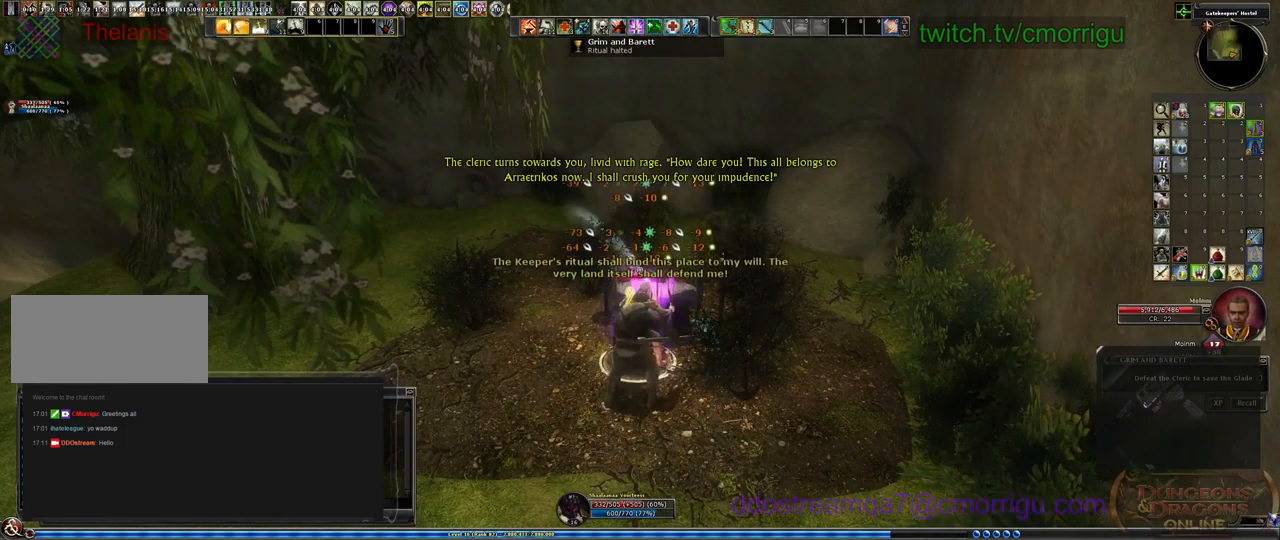
{"keys": ["3"], "events": [[366, "3", "down"]]}
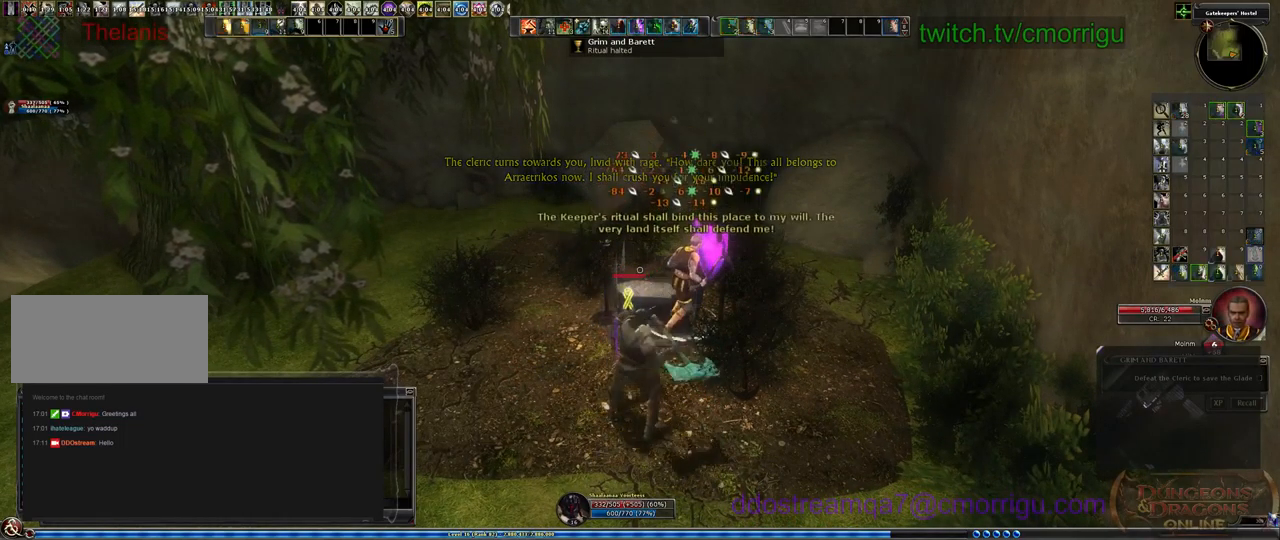
{"keys": ["d", "w"], "events": [[33, "3", "up"], [200, "d", "down"], [200, "w", "down"]]}
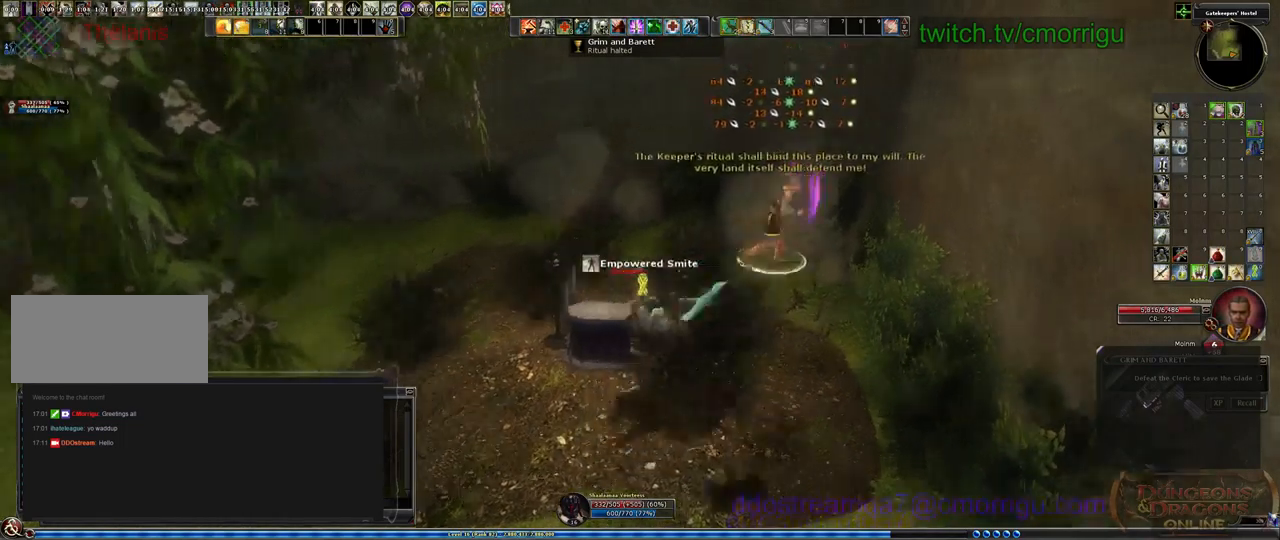
{"keys": [], "events": [[400, "d", "up"], [400, "w", "up"]]}
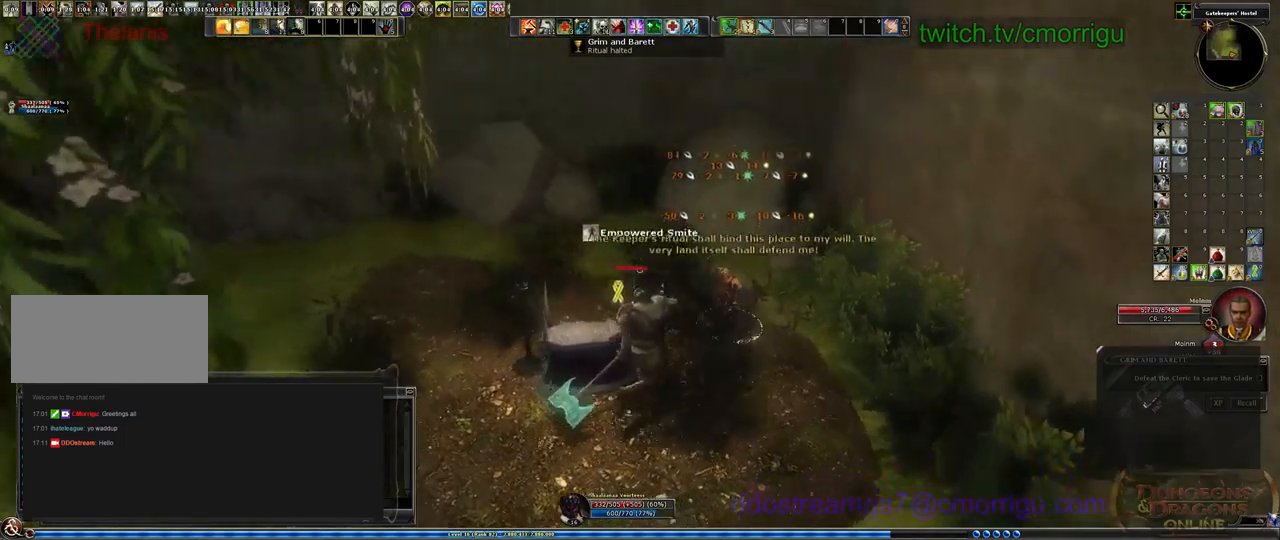
{"keys": ["d"], "events": [[333, "d", "down"]]}
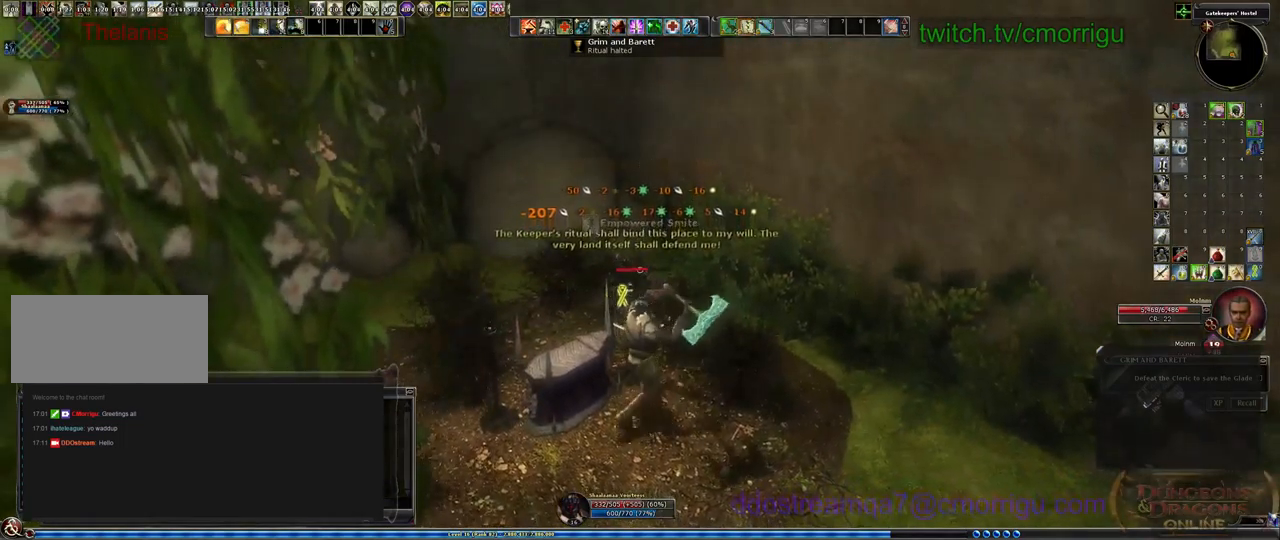
{"keys": ["w"], "events": [[133, "w", "down"], [266, "d", "up"]]}
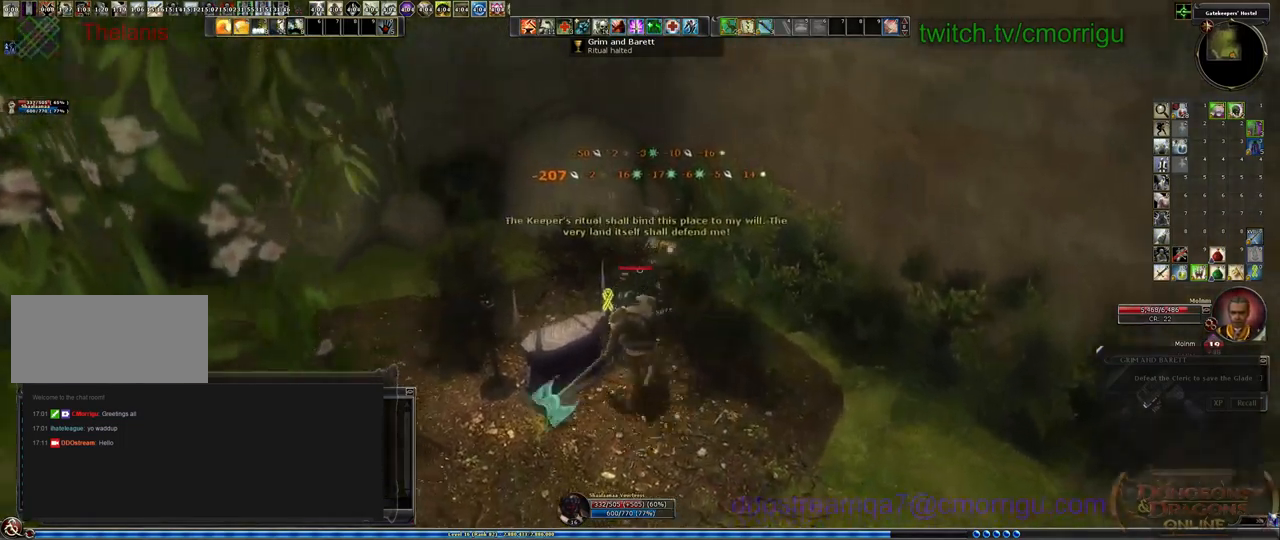
{"keys": ["d"], "events": [[200, "d", "down"], [233, "w", "up"]]}
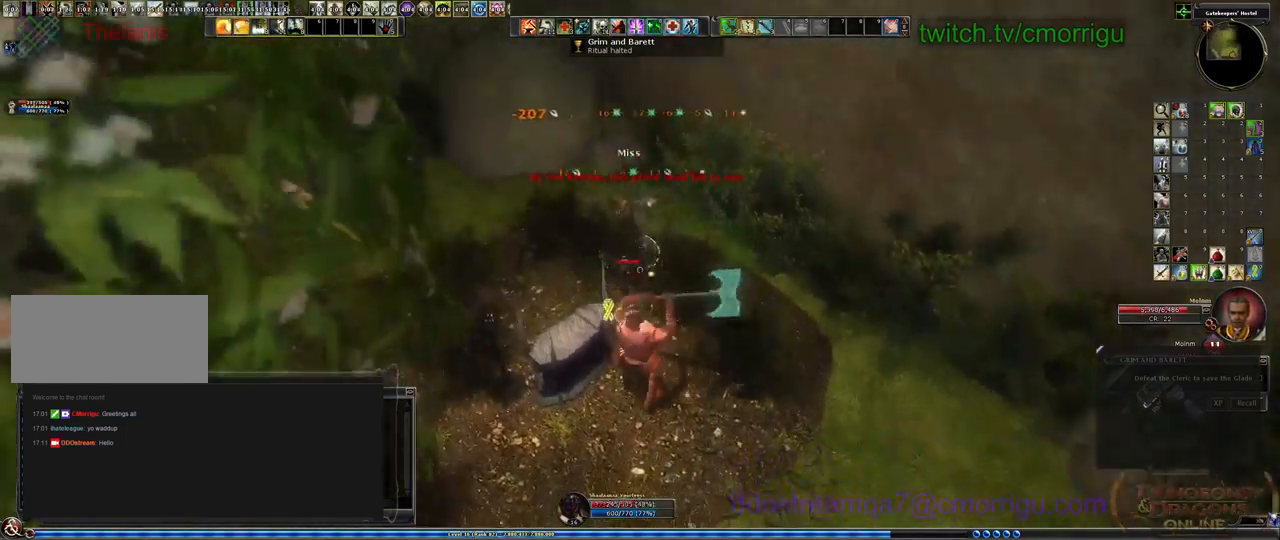
{"keys": ["d", "w"], "events": [[367, "w", "down"]]}
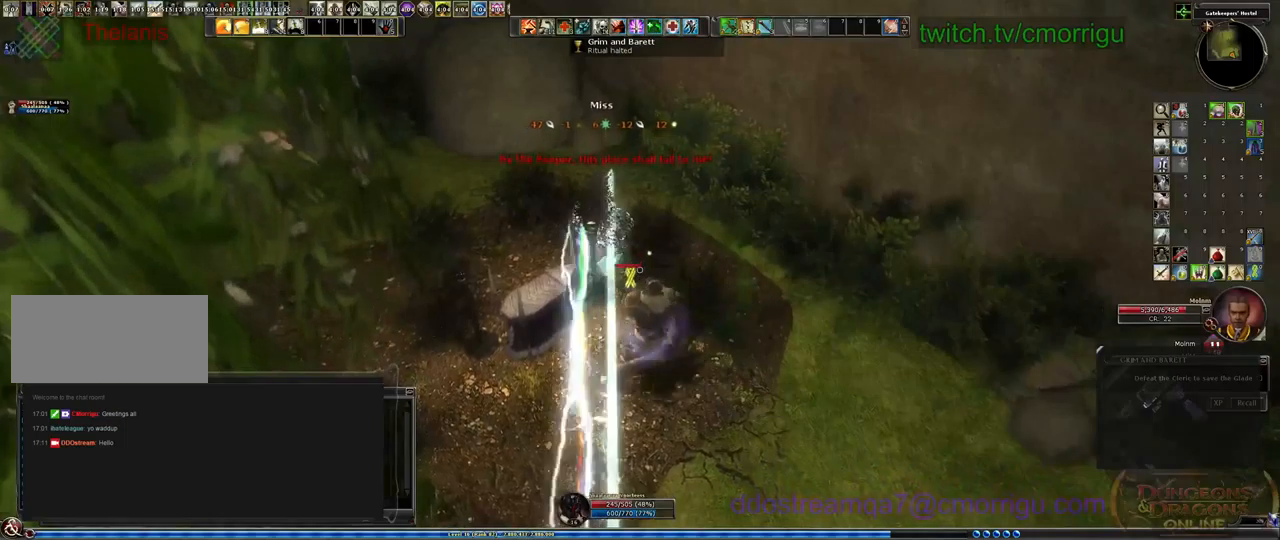
{"keys": ["d"], "events": [[300, "w", "up"]]}
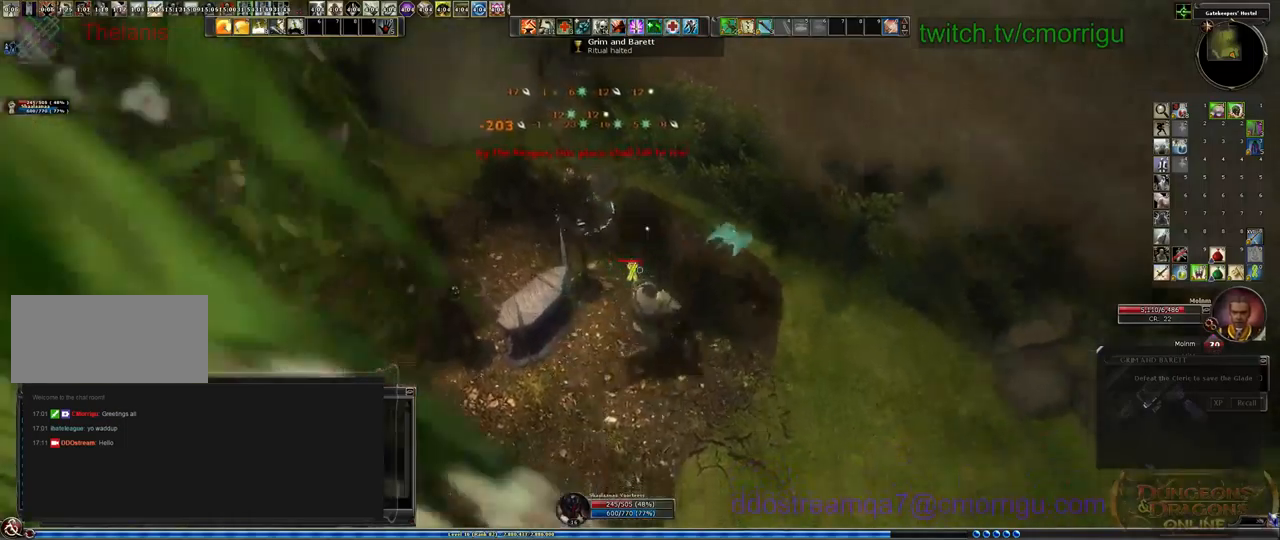
{"keys": ["d"], "events": []}
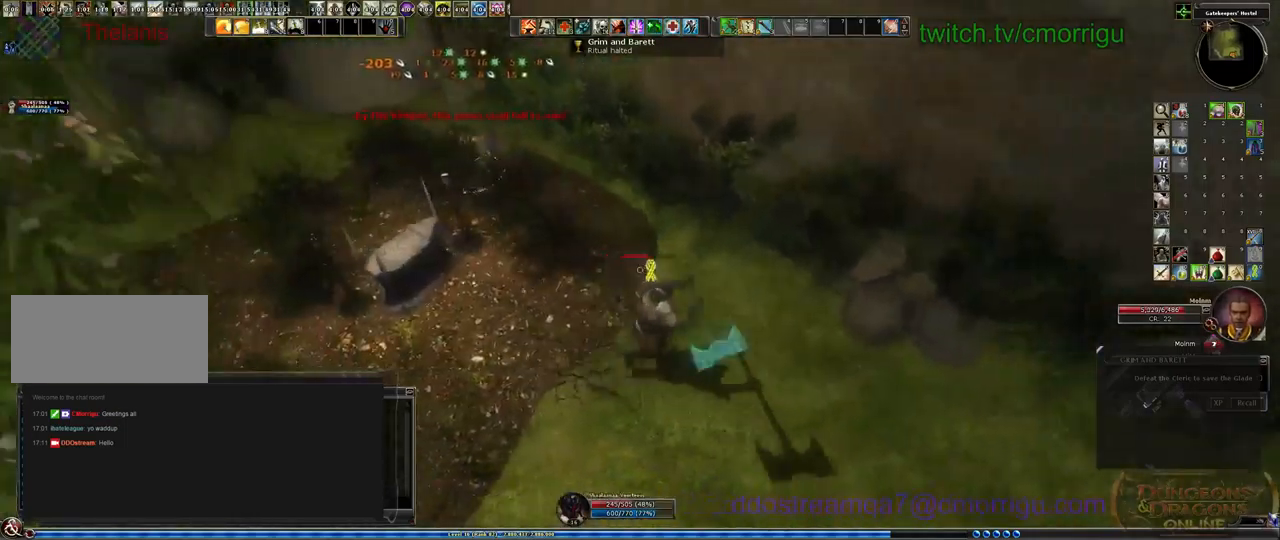
{"keys": ["w"], "events": [[100, "w", "down"], [167, "d", "up"]]}
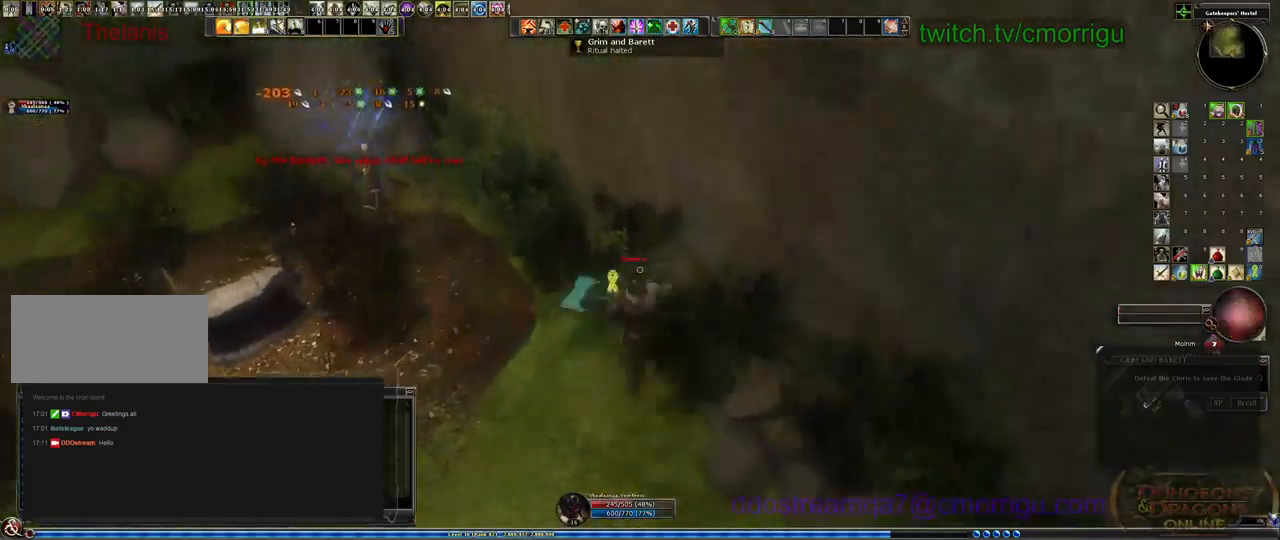
{"keys": ["w"], "events": []}
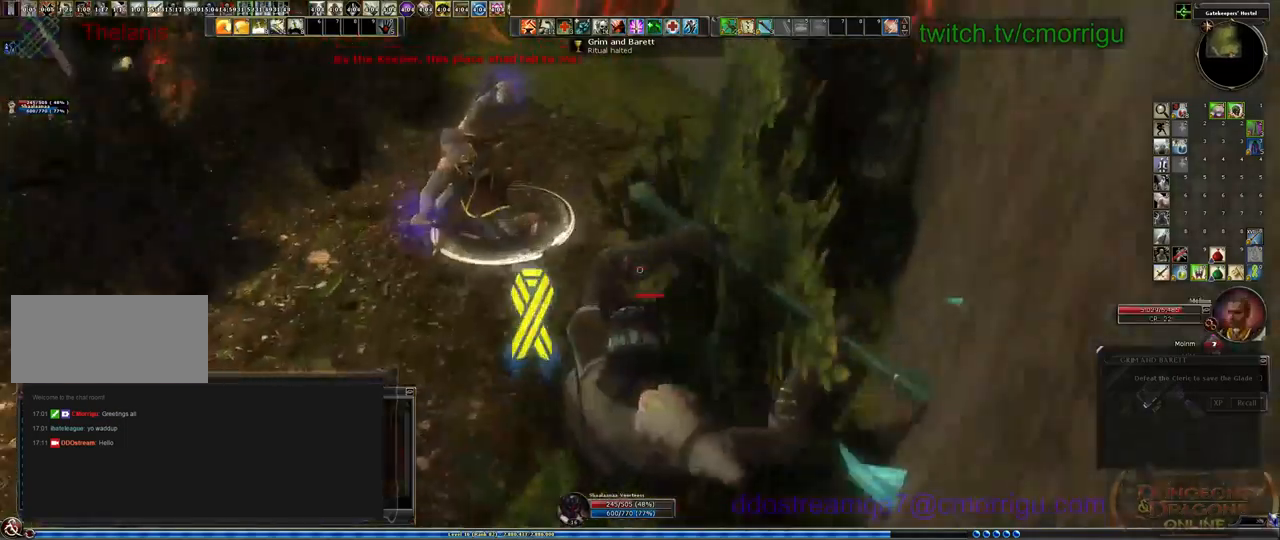
{"keys": ["1"], "events": [[100, "w", "up"], [367, "1", "down"]]}
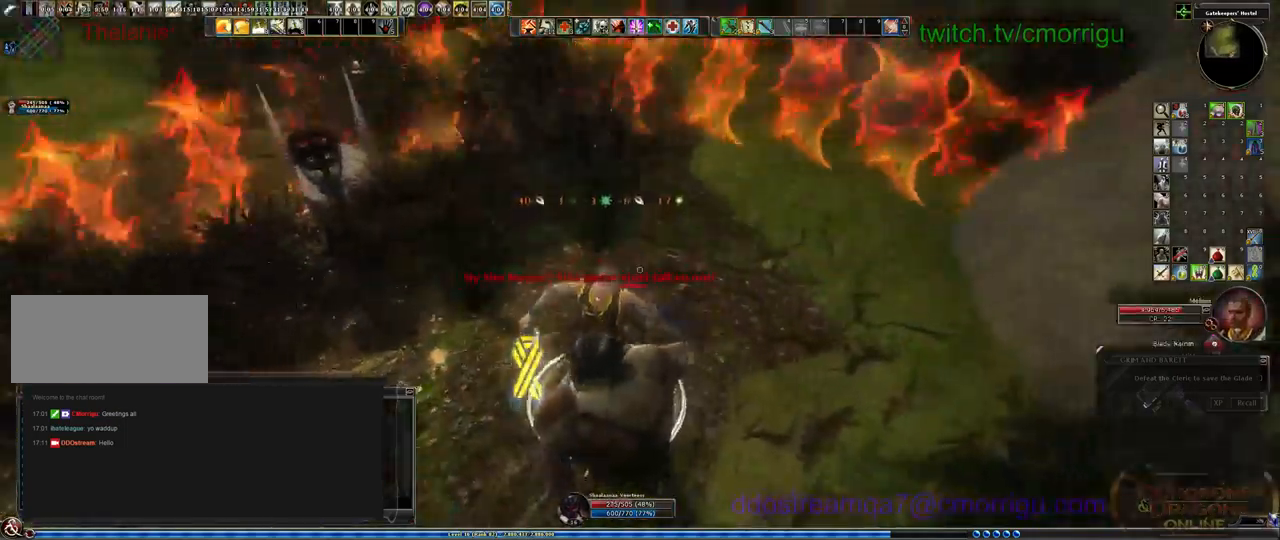
{"keys": ["2"], "events": [[33, "1", "up"], [200, "w", "down"], [267, "w", "up"], [433, "2", "down"]]}
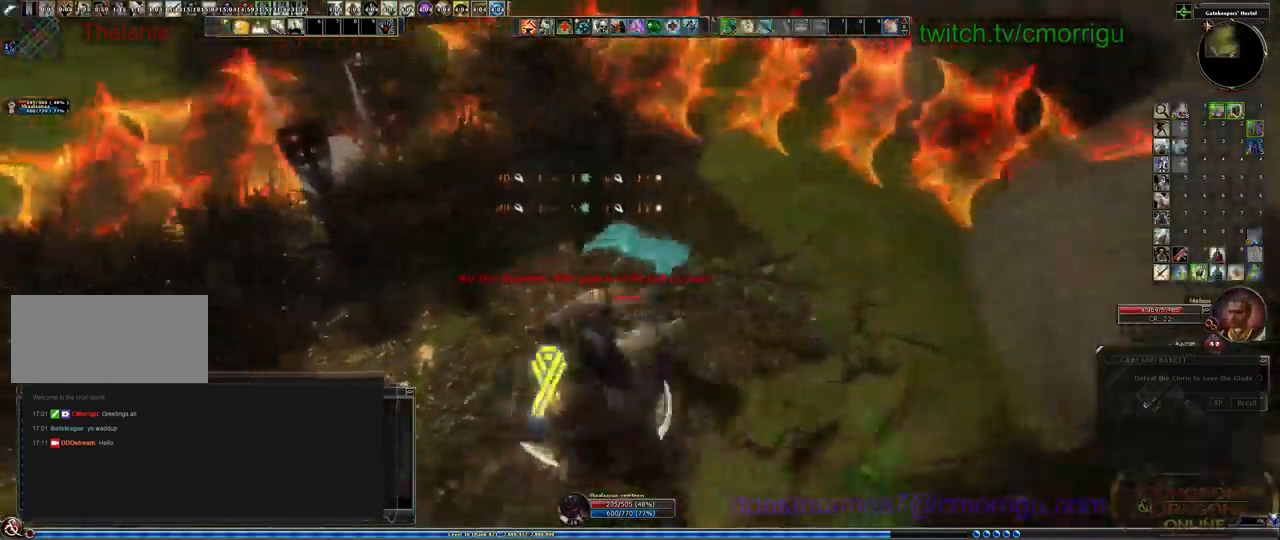
{"keys": [], "events": [[67, "2", "up"]]}
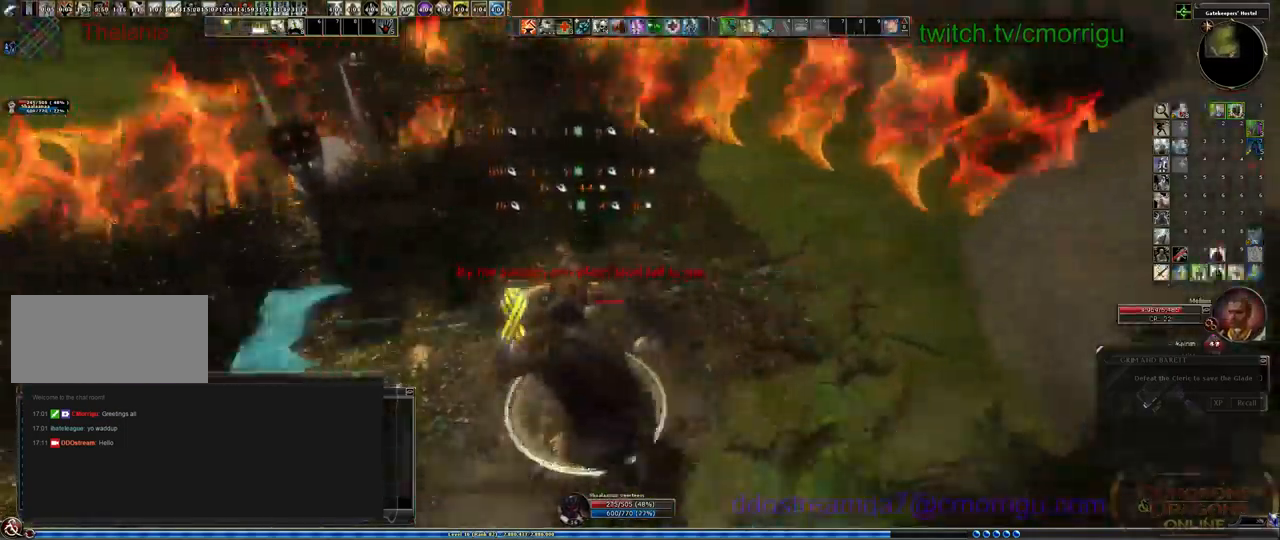
{"keys": [], "events": []}
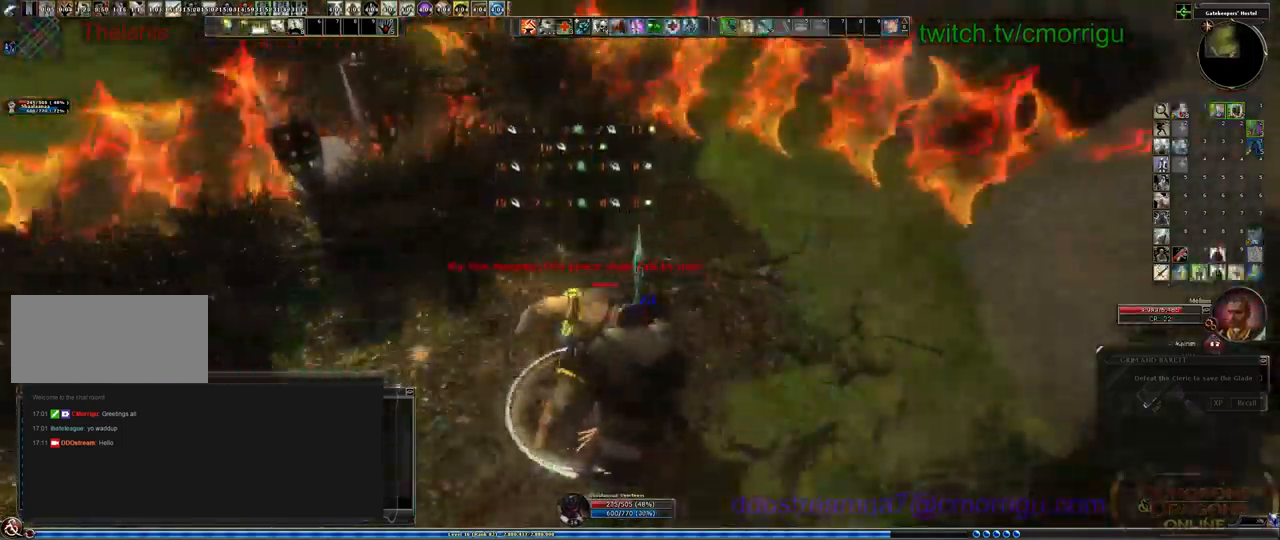
{"keys": [], "events": [[33, "equals", "down"], [167, "equals", "up"]]}
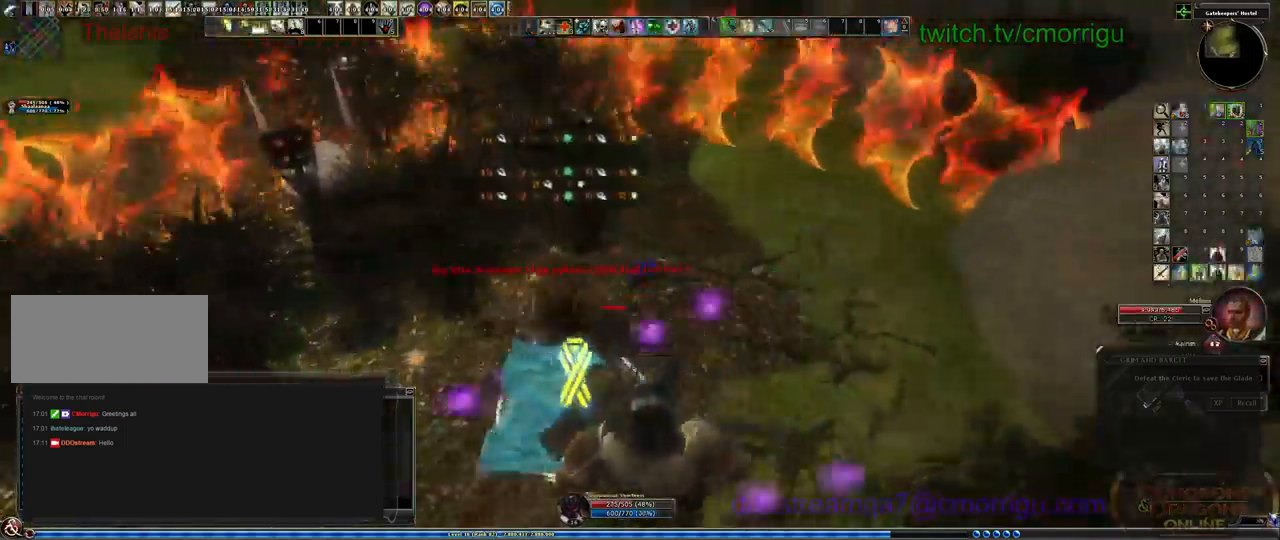
{"keys": [], "events": []}
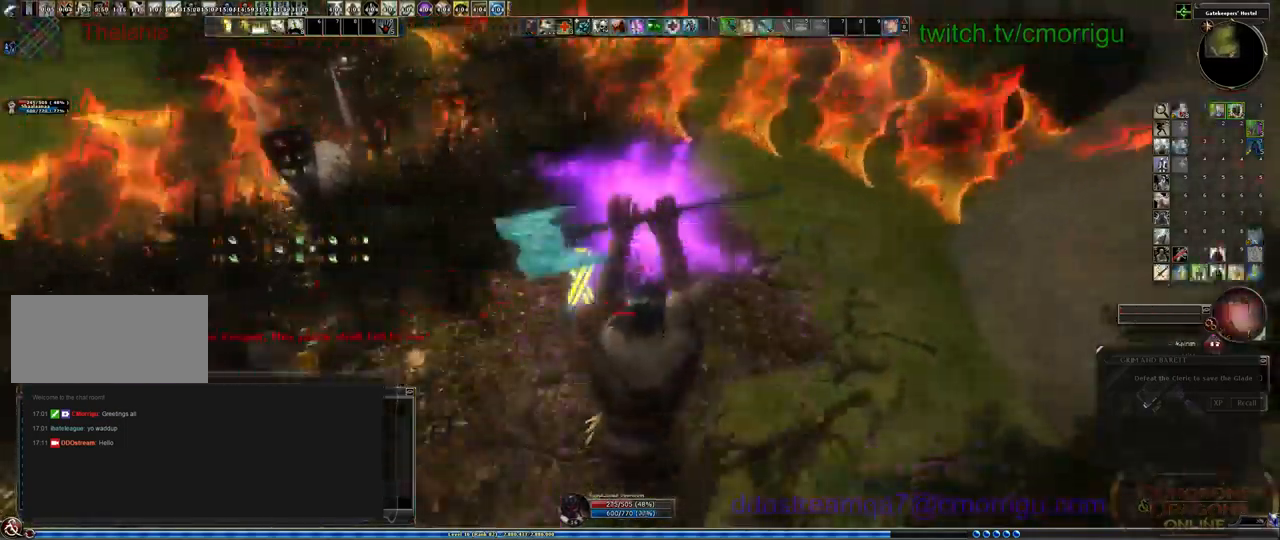
{"keys": [], "events": []}